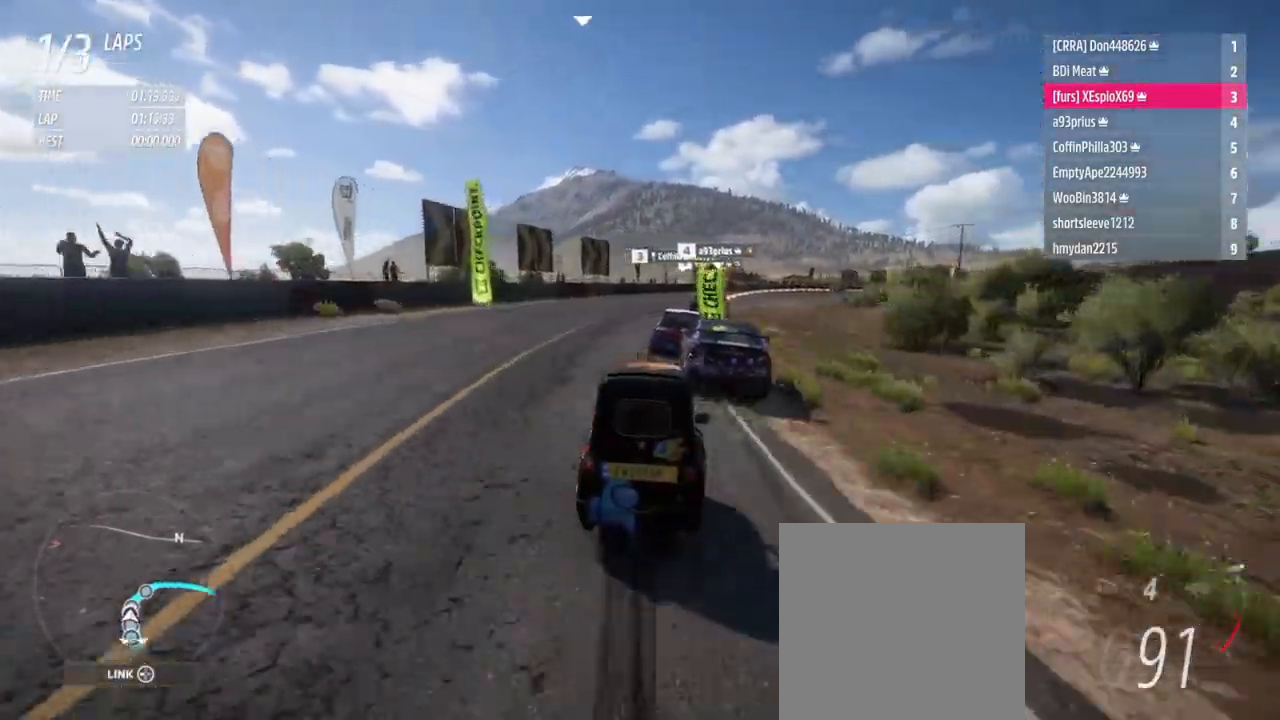
Gameplay with a controller (Xbox layout); each line is a JSON object with the inputs held at the frame after it. "events" lists button and stick changes between this image and that frame as [ms after this image, input, new state], when the widget could be followed in between. Not read: L3 R2 R3.
{"buttons": [], "left_stick": "right", "right_stick": "center", "events": []}
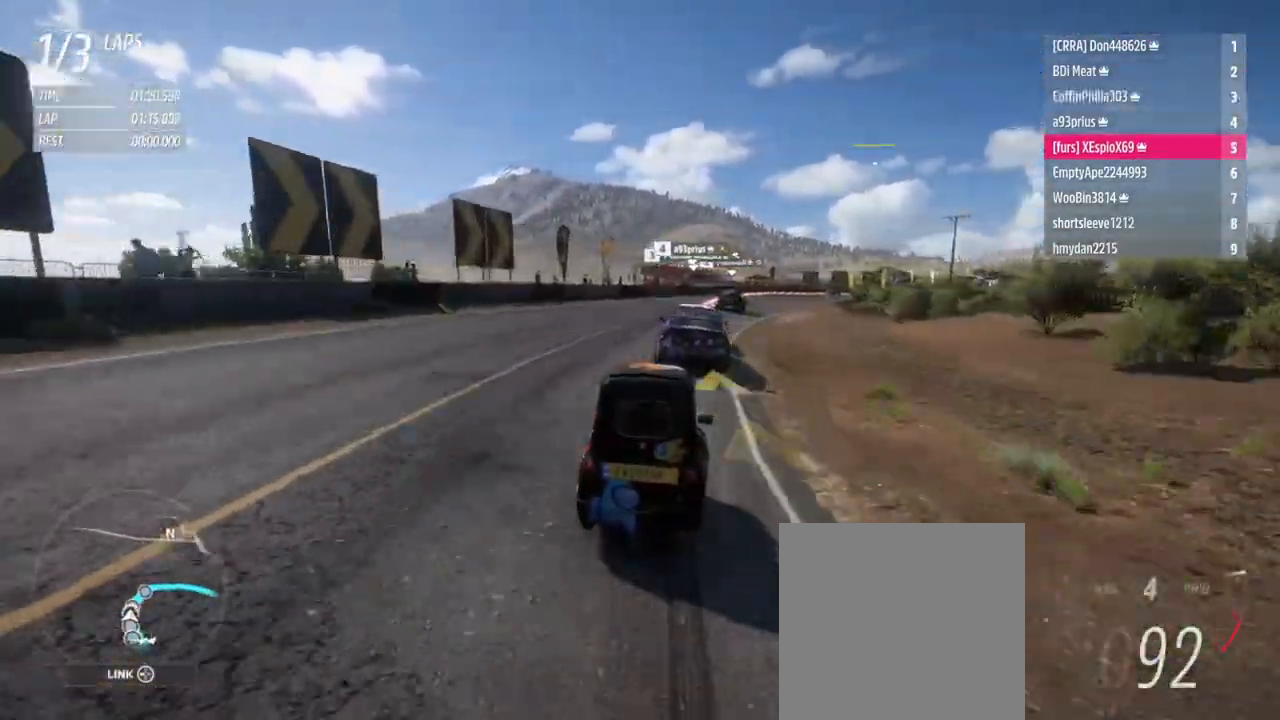
{"buttons": [], "left_stick": "right", "right_stick": "center", "events": []}
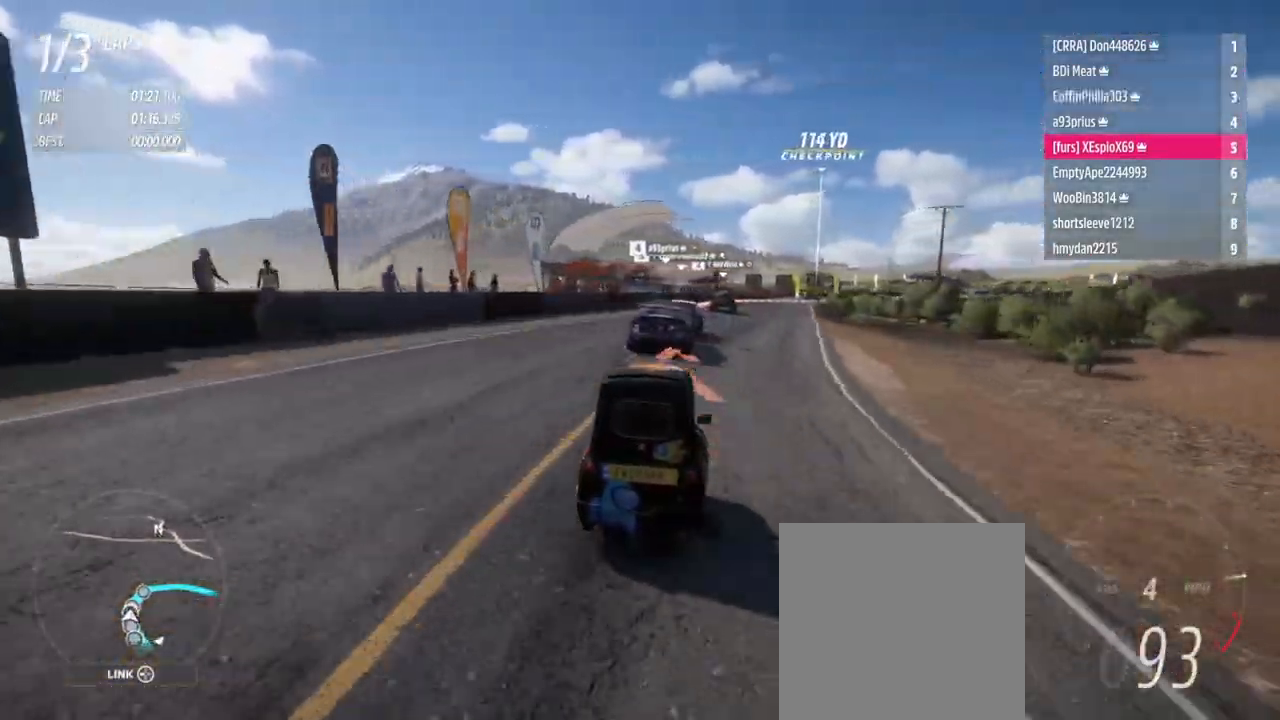
{"buttons": [], "left_stick": "right", "right_stick": "center", "events": []}
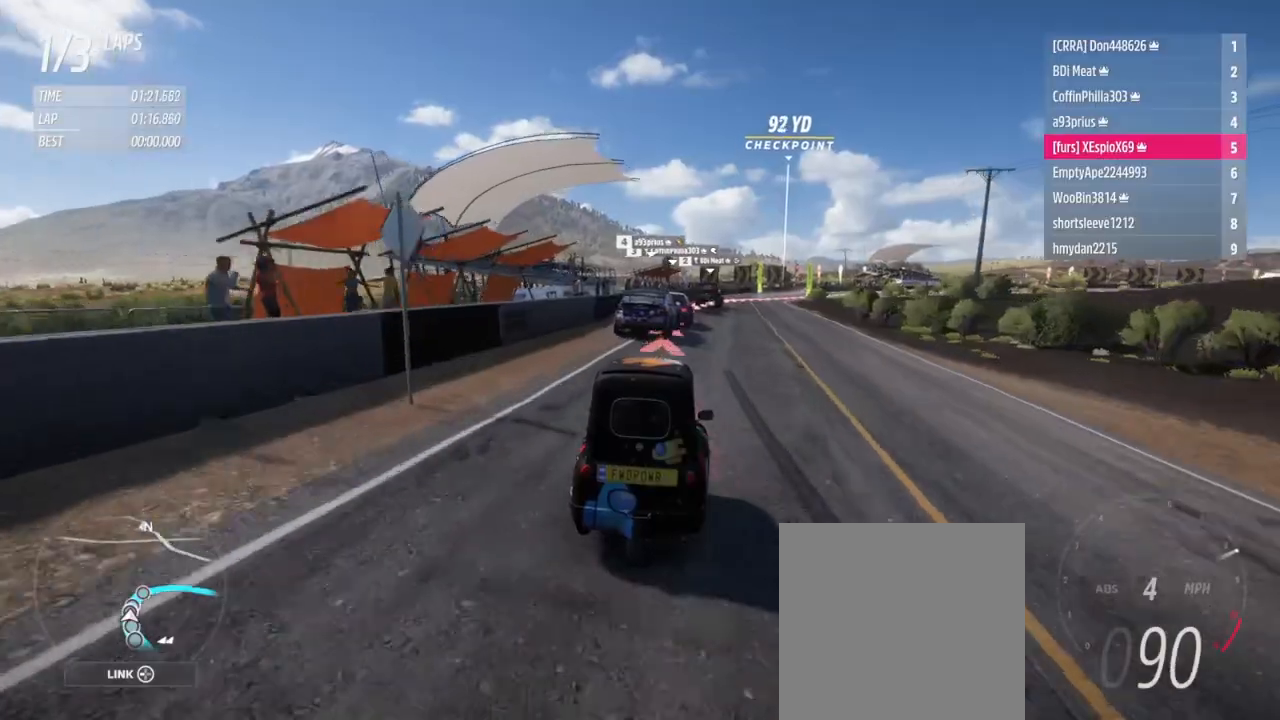
{"buttons": [], "left_stick": "right", "right_stick": "center", "events": []}
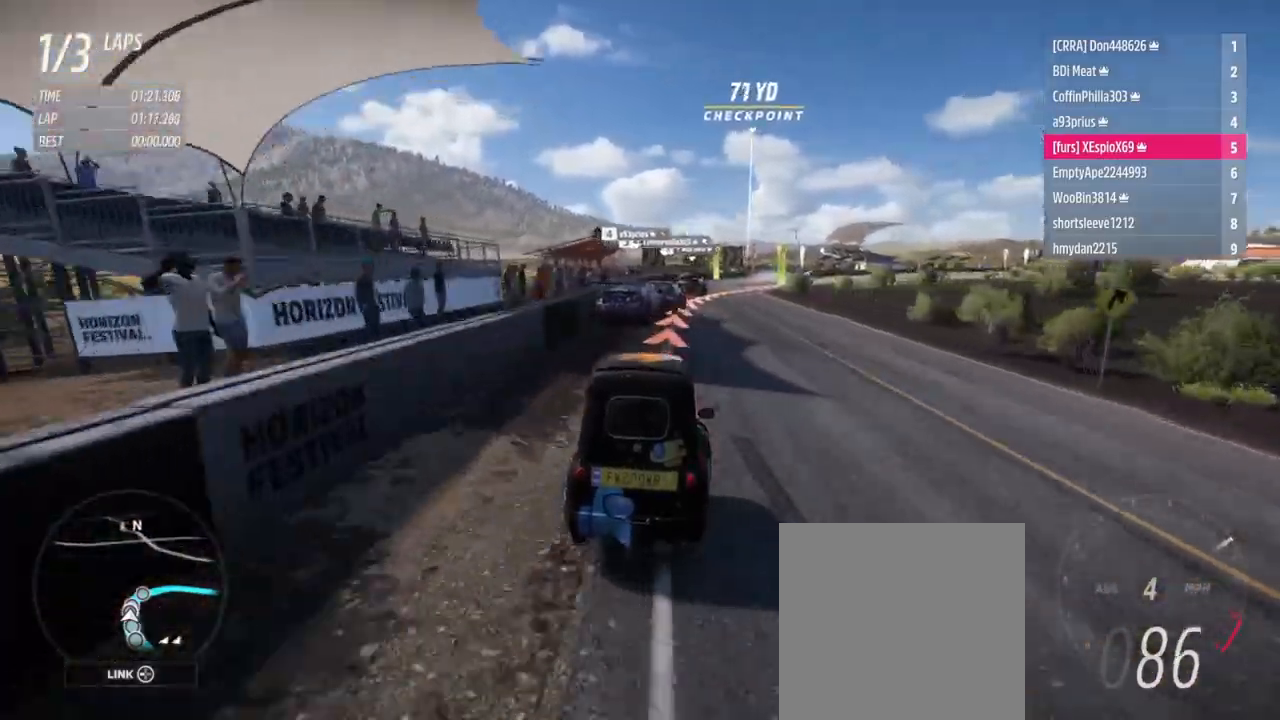
{"buttons": [], "left_stick": "right", "right_stick": "center", "events": [[350, "L2", "down"], [450, "L2", "up"]]}
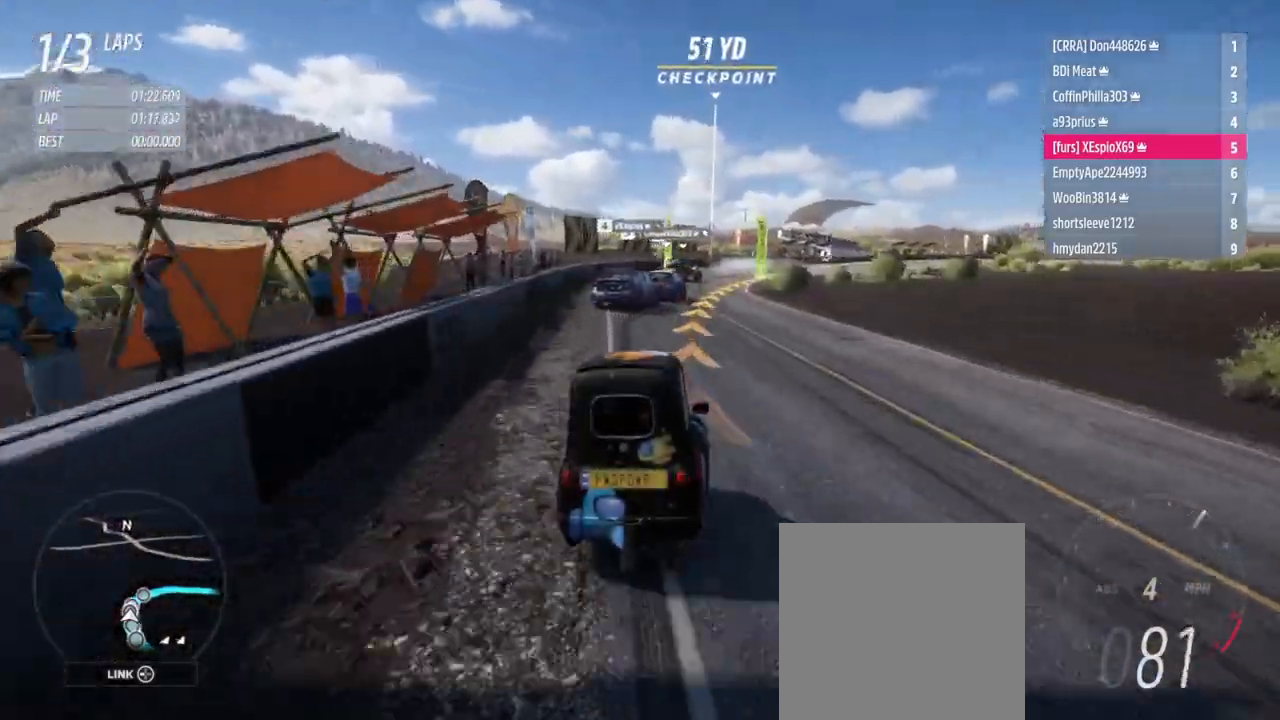
{"buttons": [], "left_stick": "right", "right_stick": "center", "events": []}
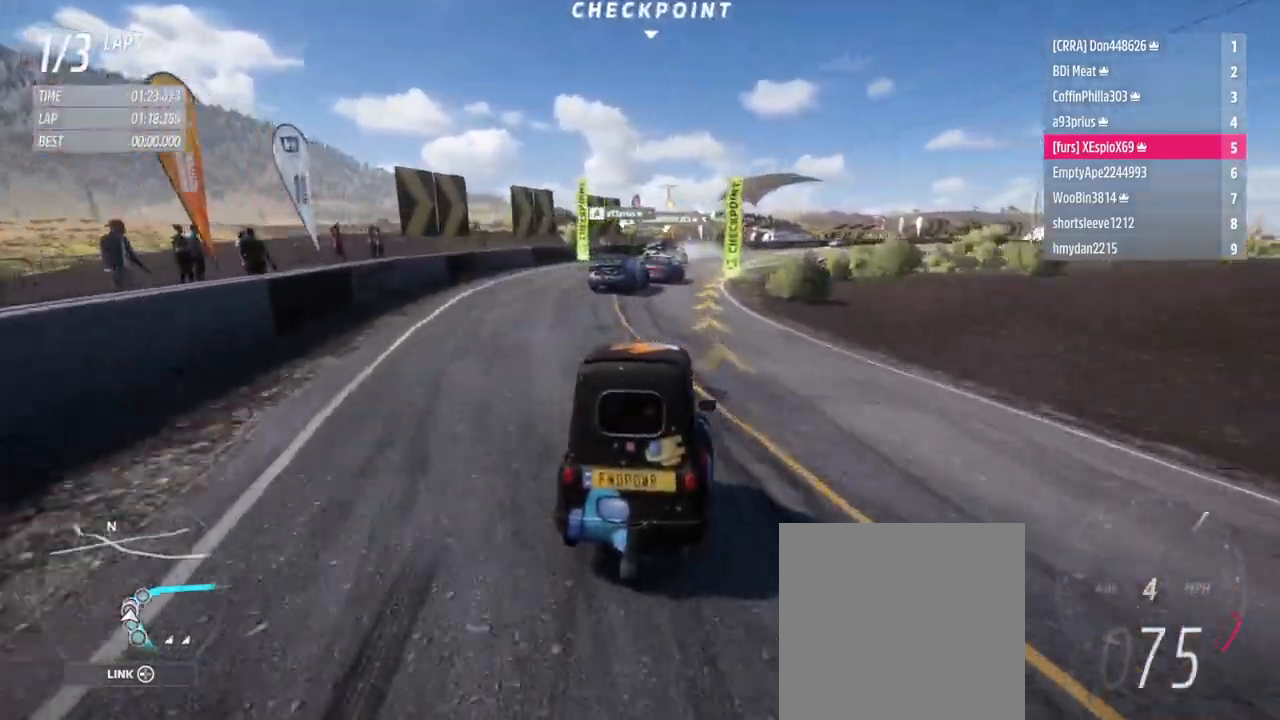
{"buttons": [], "left_stick": "right", "right_stick": "center", "events": []}
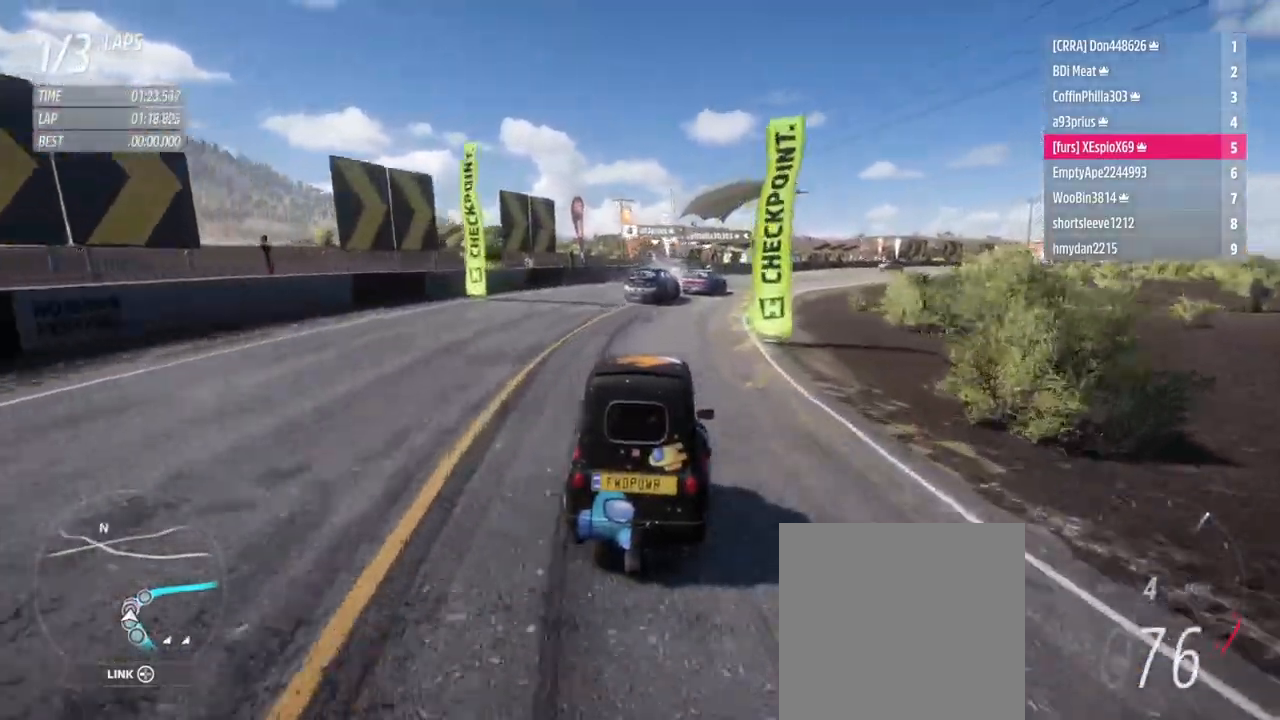
{"buttons": [], "left_stick": "right", "right_stick": "center", "events": []}
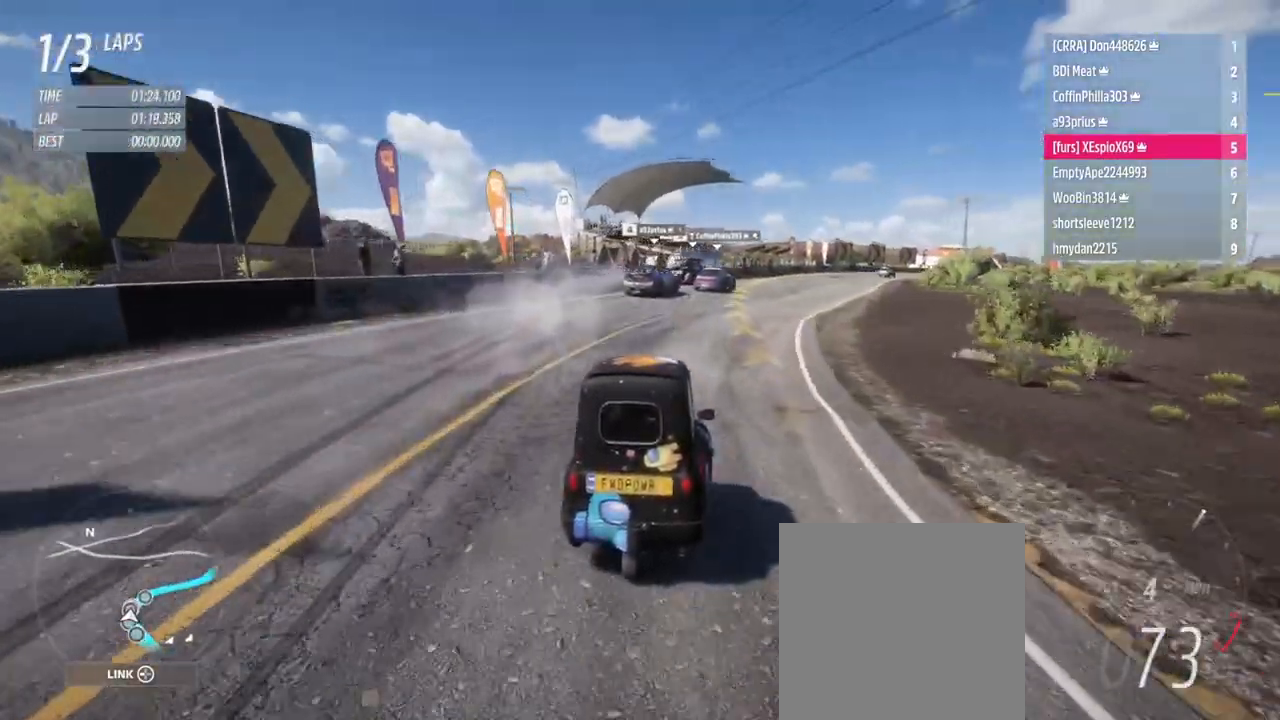
{"buttons": [], "left_stick": "right", "right_stick": "center", "events": []}
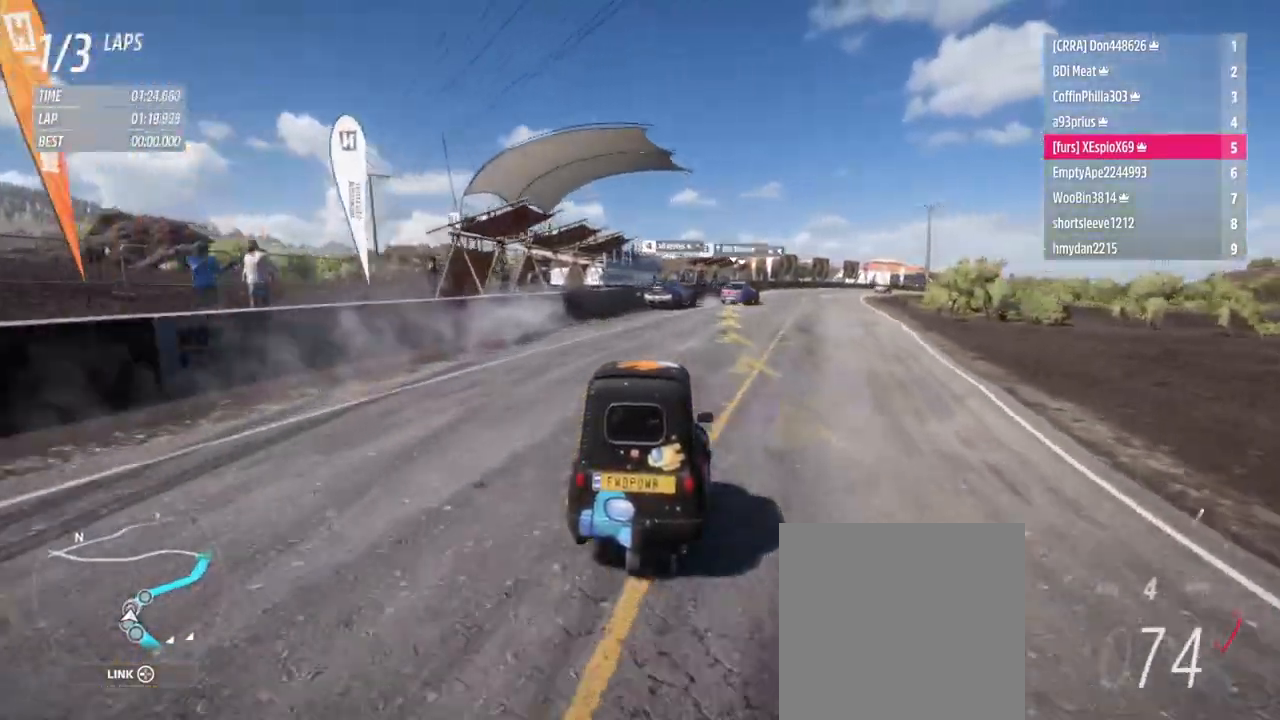
{"buttons": [], "left_stick": "right", "right_stick": "center", "events": []}
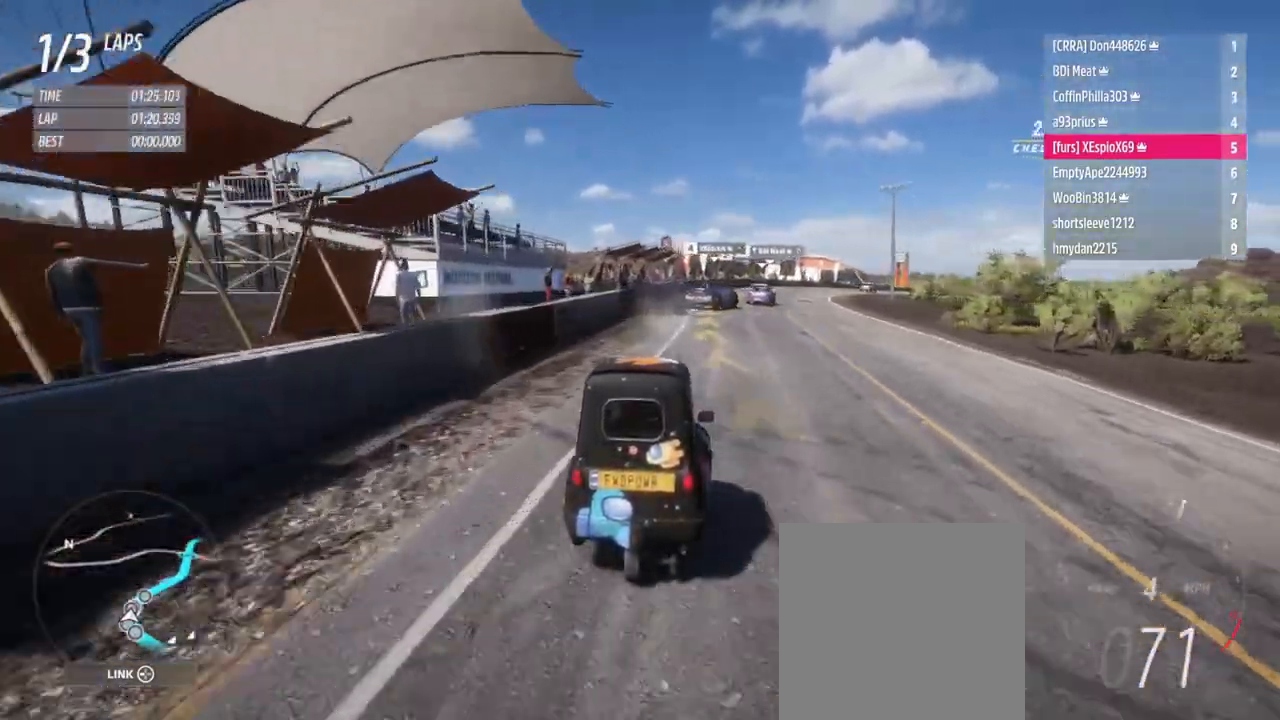
{"buttons": [], "left_stick": "right", "right_stick": "center", "events": []}
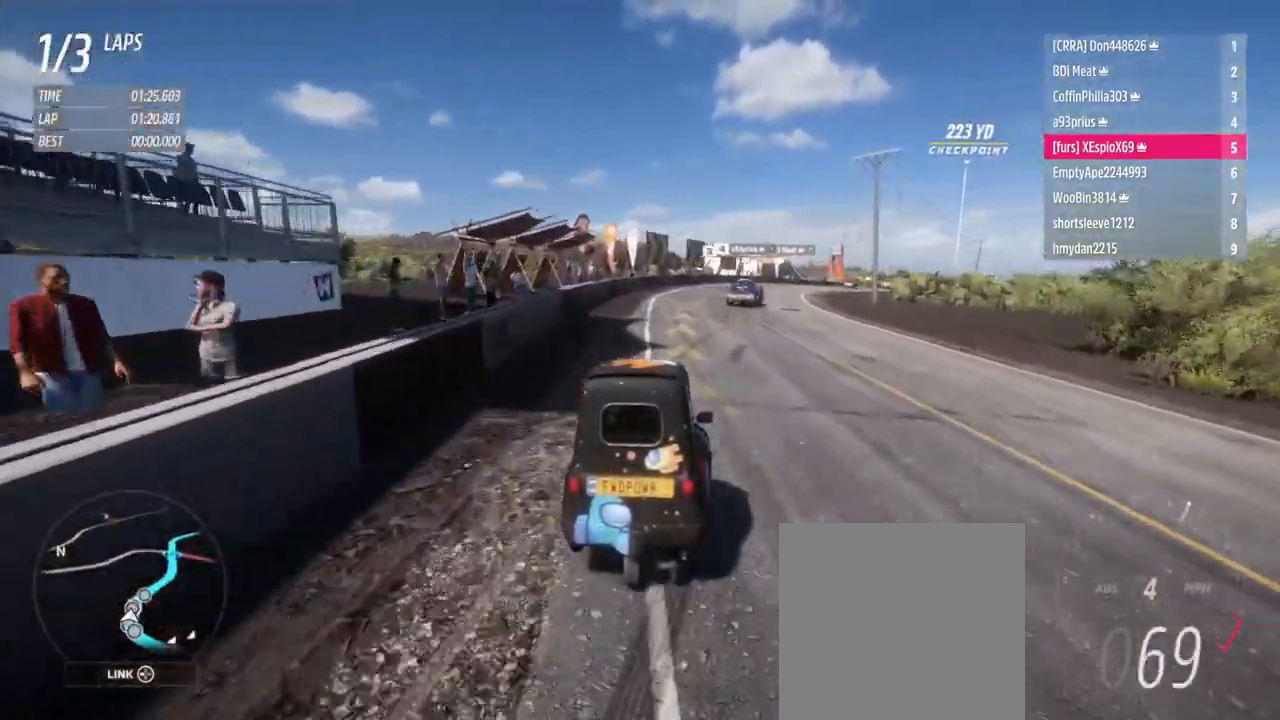
{"buttons": [], "left_stick": "right", "right_stick": "center", "events": []}
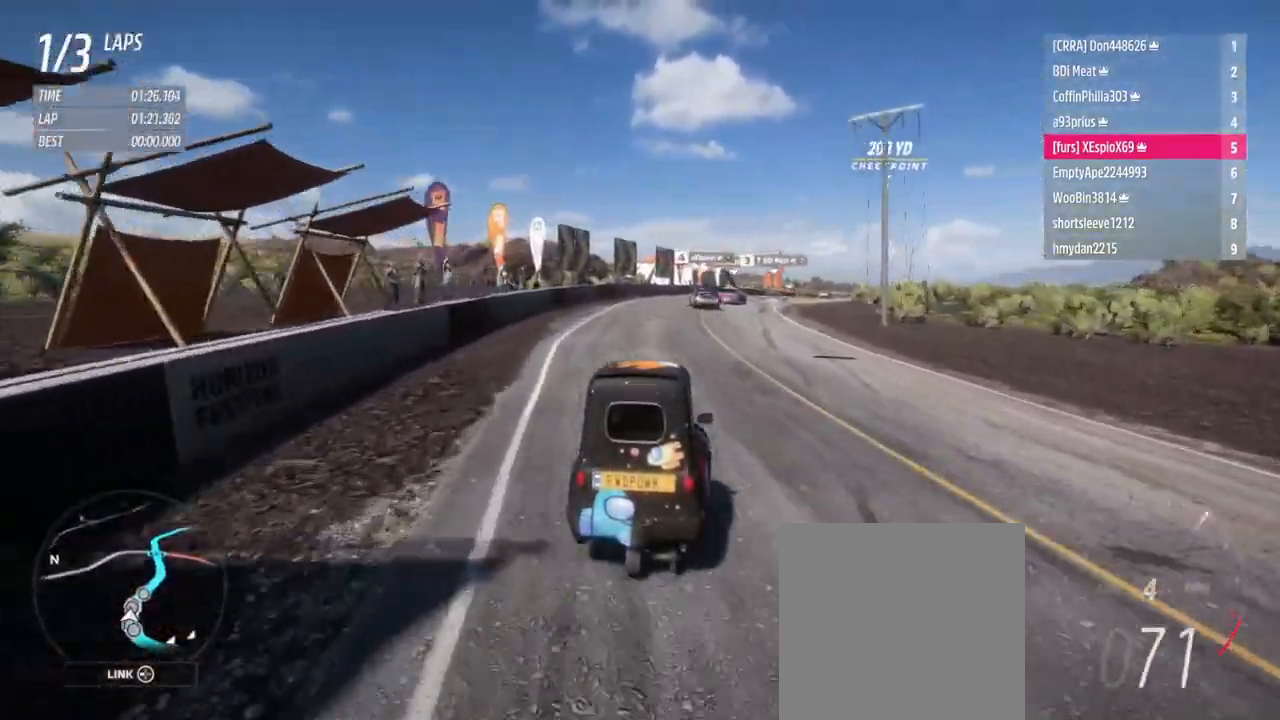
{"buttons": [], "left_stick": "right", "right_stick": "center", "events": []}
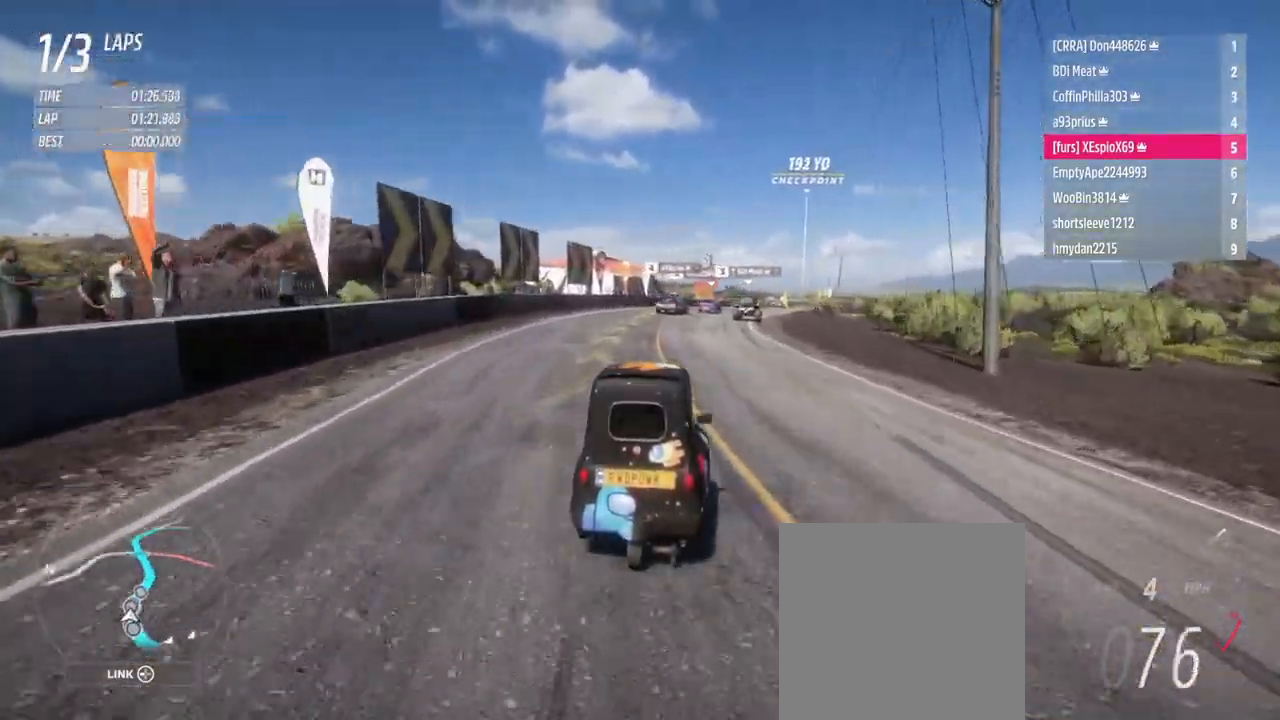
{"buttons": [], "left_stick": "right", "right_stick": "center", "events": []}
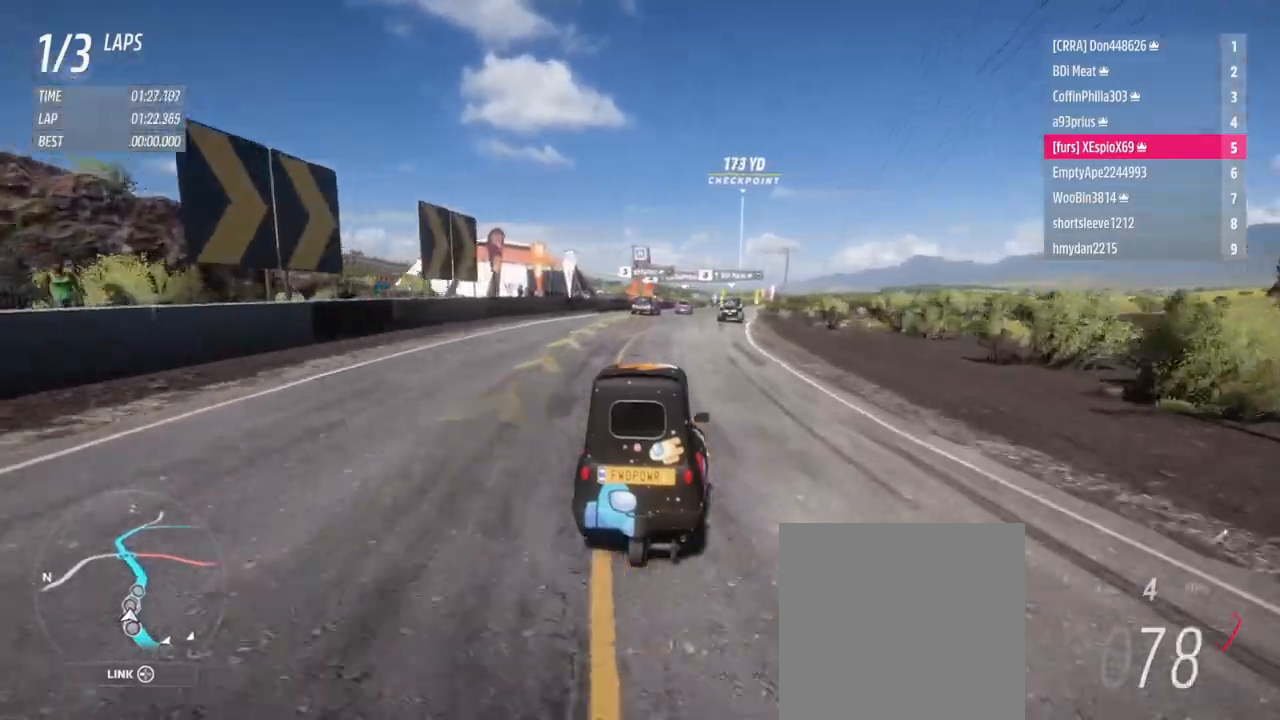
{"buttons": [], "left_stick": "right", "right_stick": "center", "events": []}
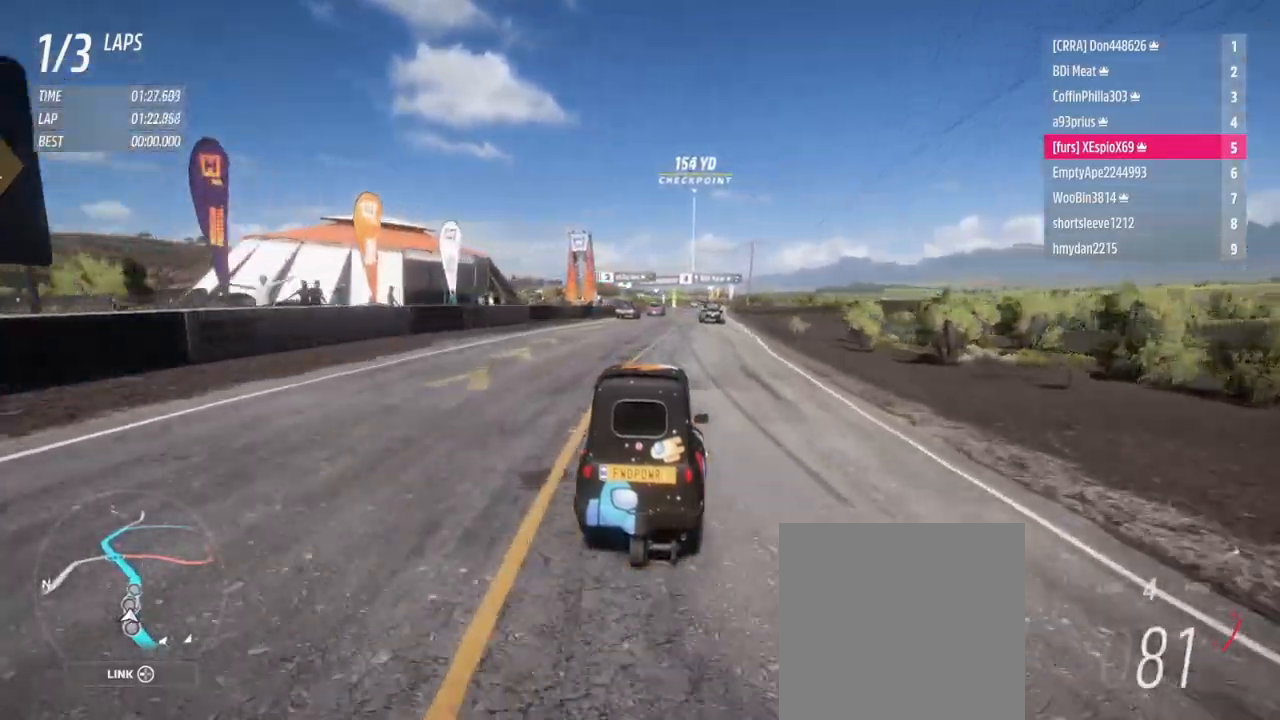
{"buttons": [], "left_stick": "right", "right_stick": "center", "events": [[117, "left_stick", "center"], [167, "left_stick", "right"], [284, "left_stick", "center"], [384, "left_stick", "right"]]}
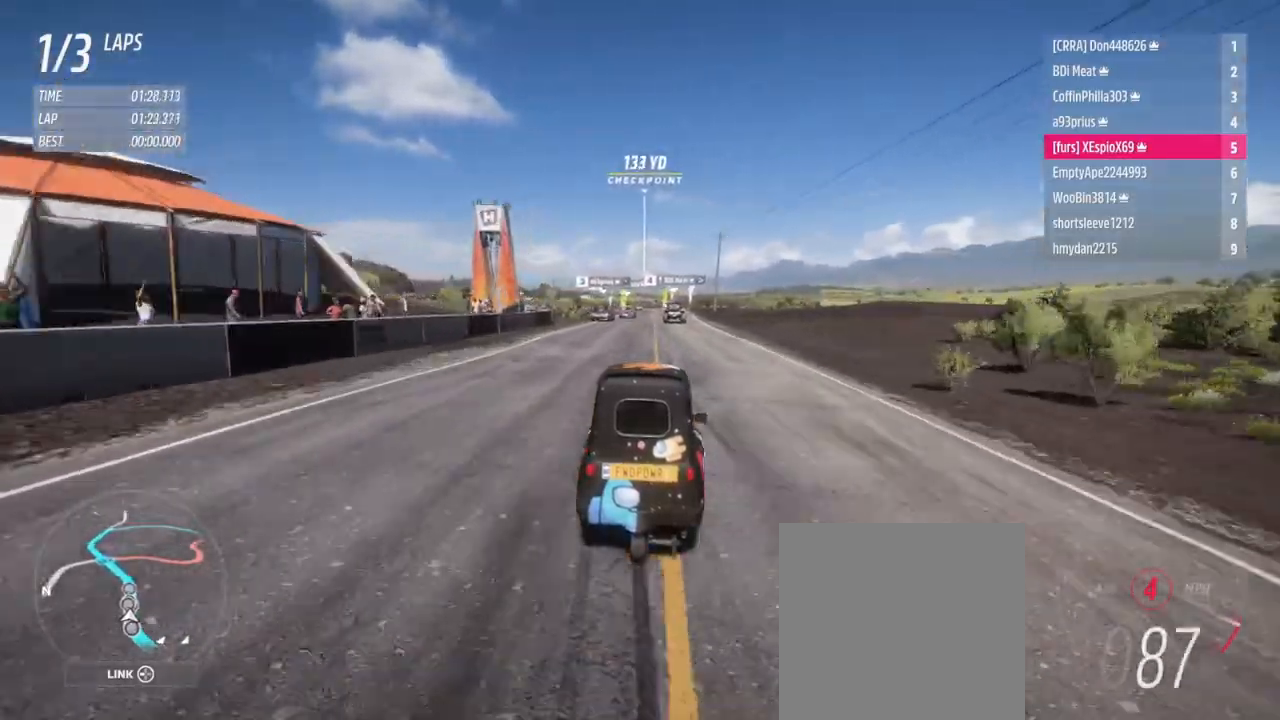
{"buttons": [], "left_stick": "center", "right_stick": "center", "events": [[84, "B", "down"], [100, "L1", "down"], [150, "B", "up"], [184, "L1", "up"], [234, "left_stick", "center"], [300, "left_stick", "right"], [401, "left_stick", "center"]]}
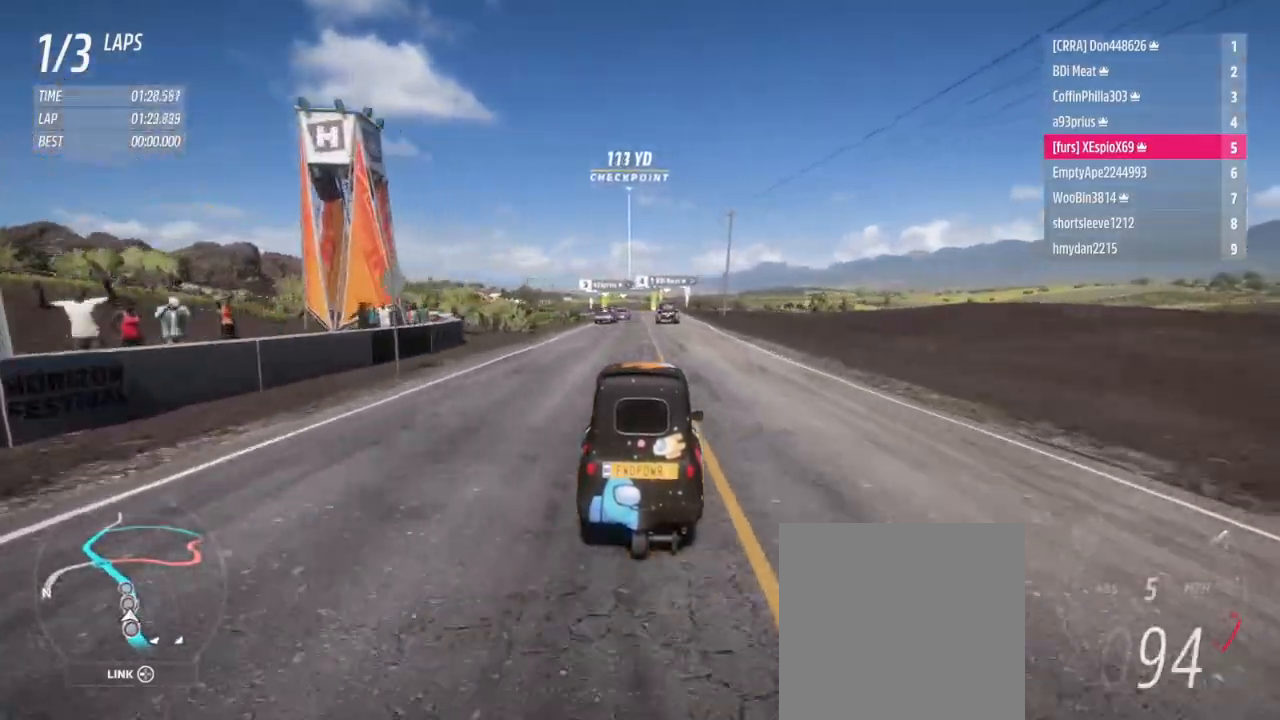
{"buttons": [], "left_stick": "center", "right_stick": "center", "events": [[317, "left_stick", "left"], [367, "left_stick", "up-left"], [483, "left_stick", "center"]]}
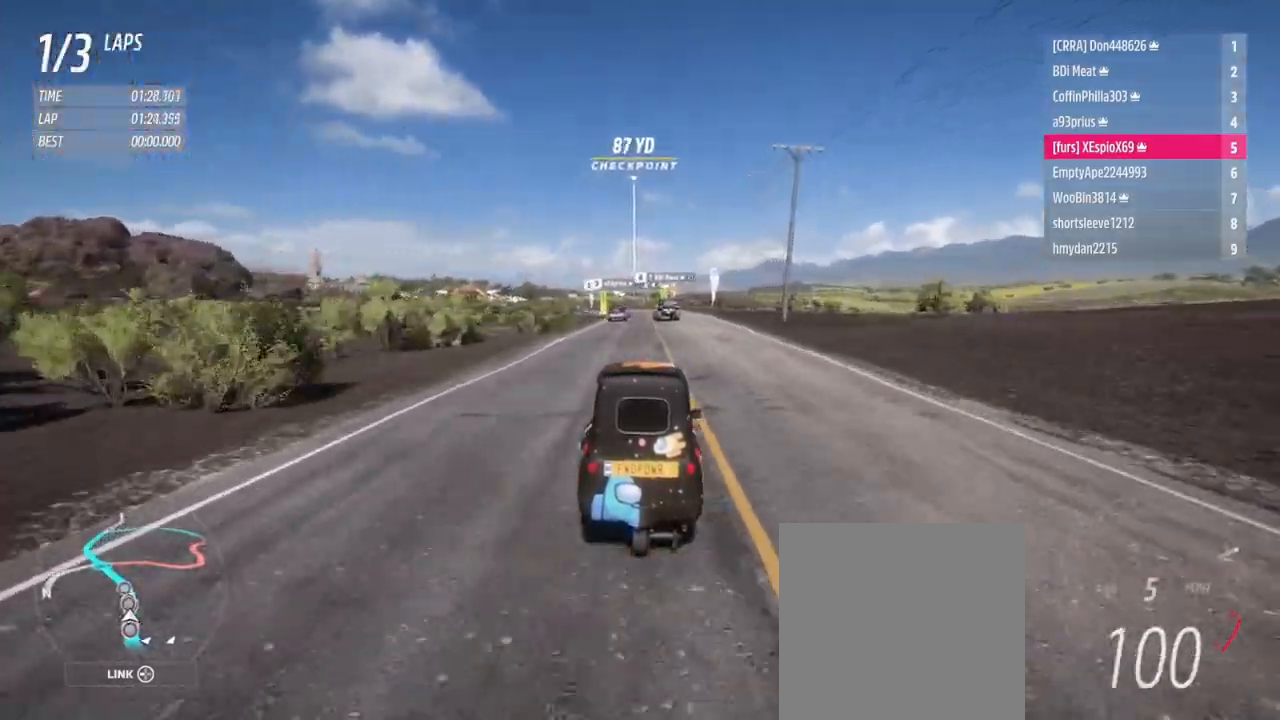
{"buttons": [], "left_stick": "center", "right_stick": "center", "events": [[234, "left_stick", "up-left"], [451, "left_stick", "center"]]}
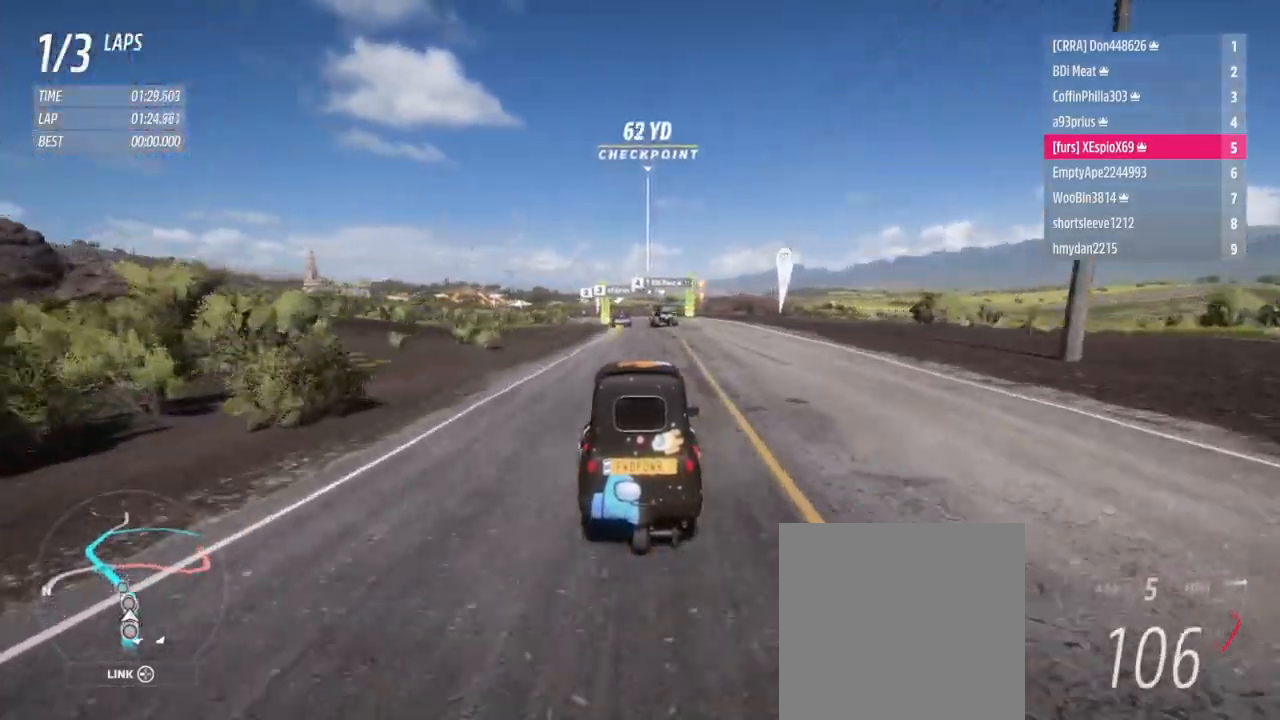
{"buttons": [], "left_stick": "left", "right_stick": "center", "events": [[50, "left_stick", "left"]]}
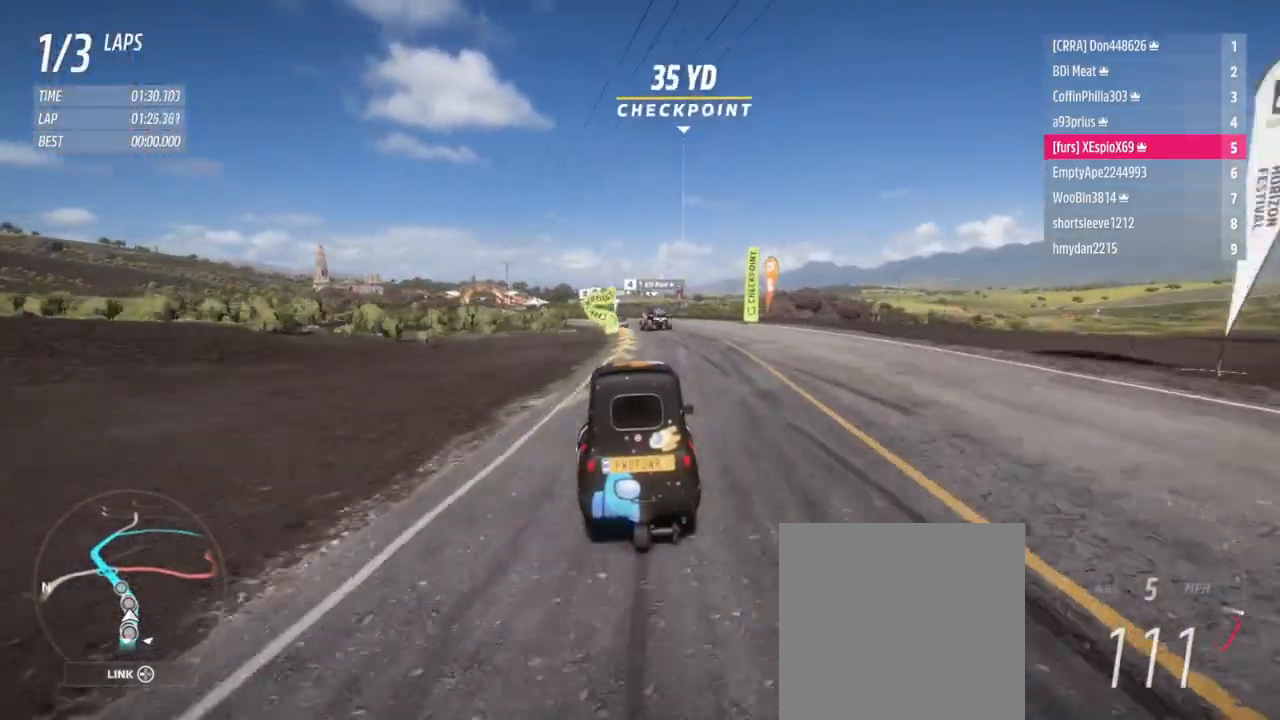
{"buttons": [], "left_stick": "left", "right_stick": "center", "events": [[117, "B", "down"], [117, "L1", "down"], [150, "B", "up"], [184, "L1", "up"]]}
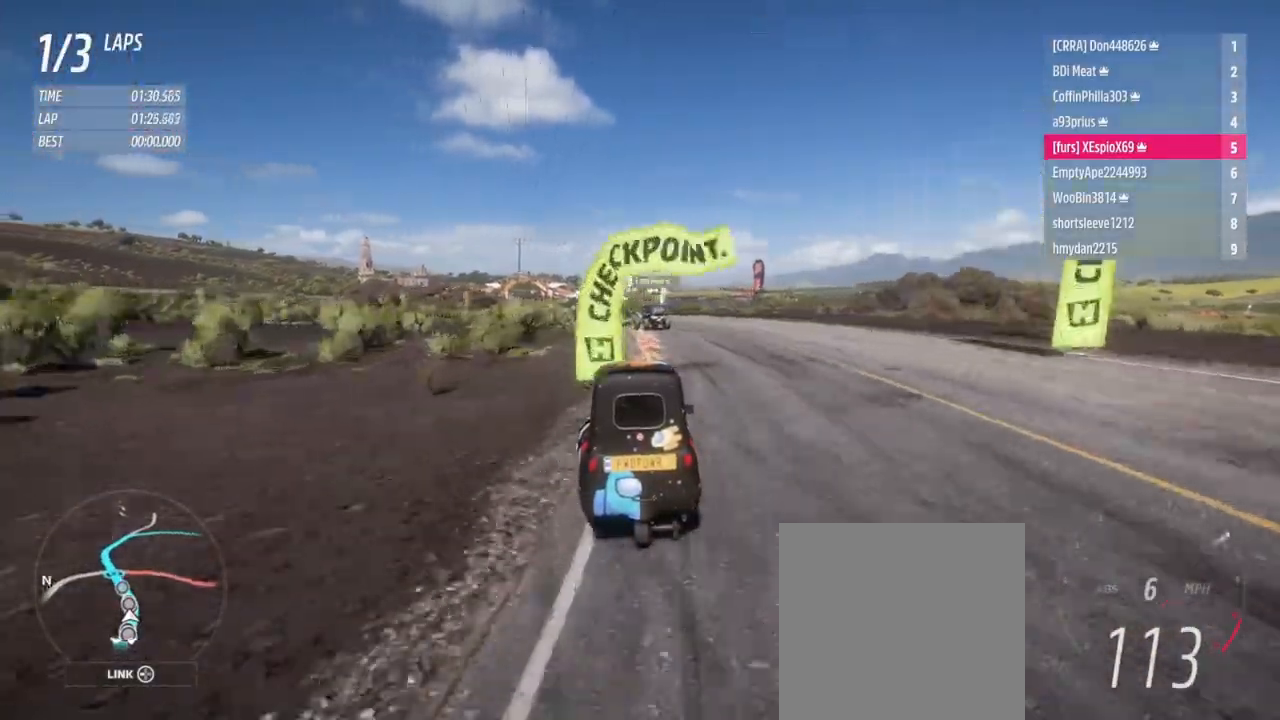
{"buttons": [], "left_stick": "left", "right_stick": "center", "events": []}
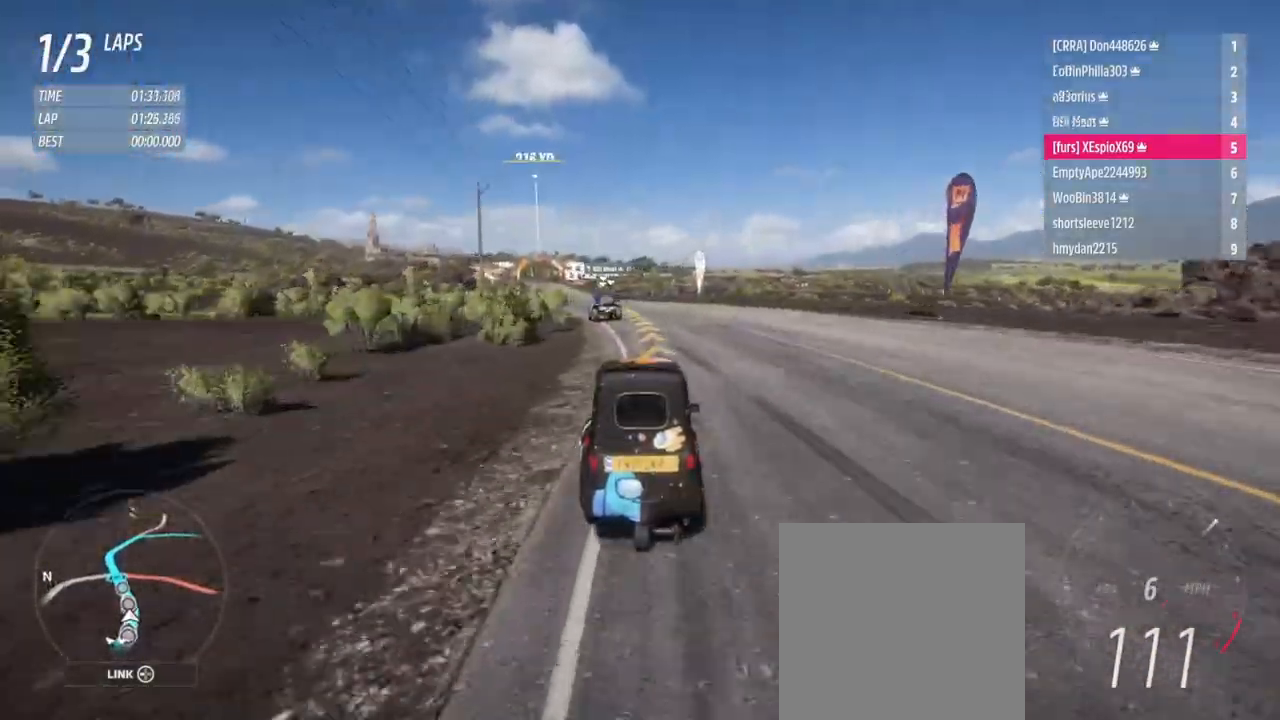
{"buttons": [], "left_stick": "left", "right_stick": "center", "events": []}
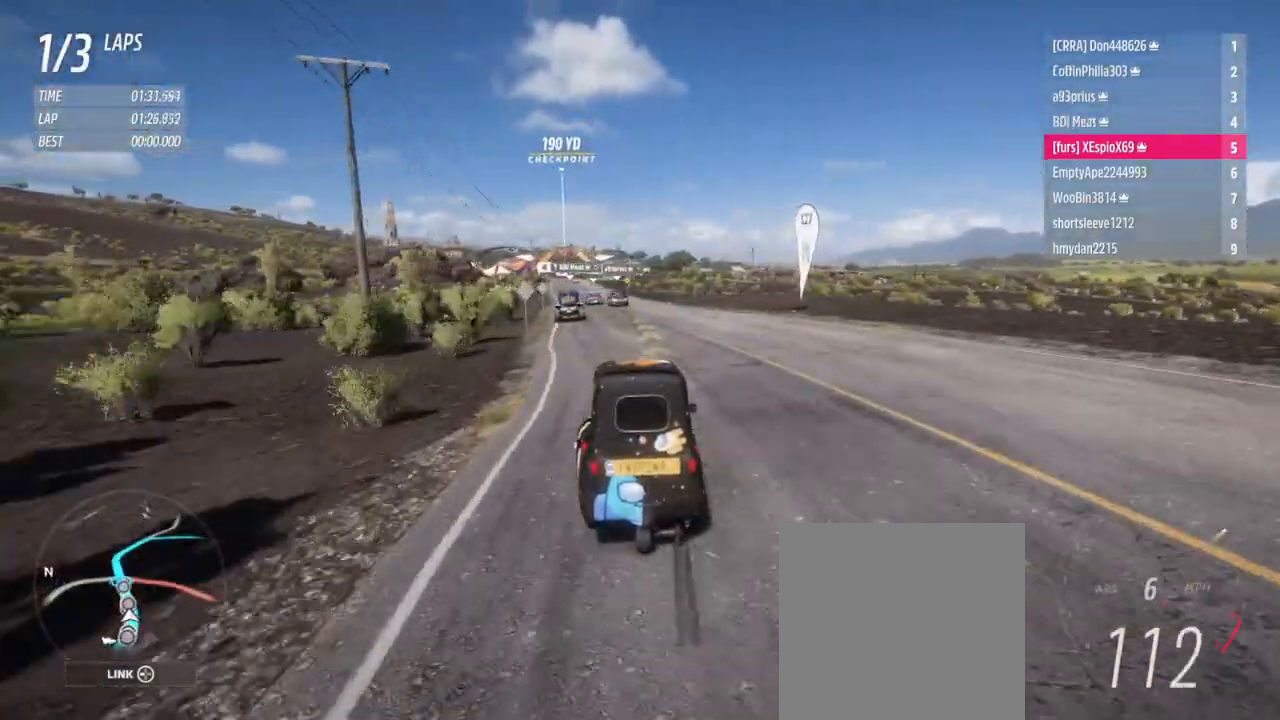
{"buttons": [], "left_stick": "left", "right_stick": "center", "events": []}
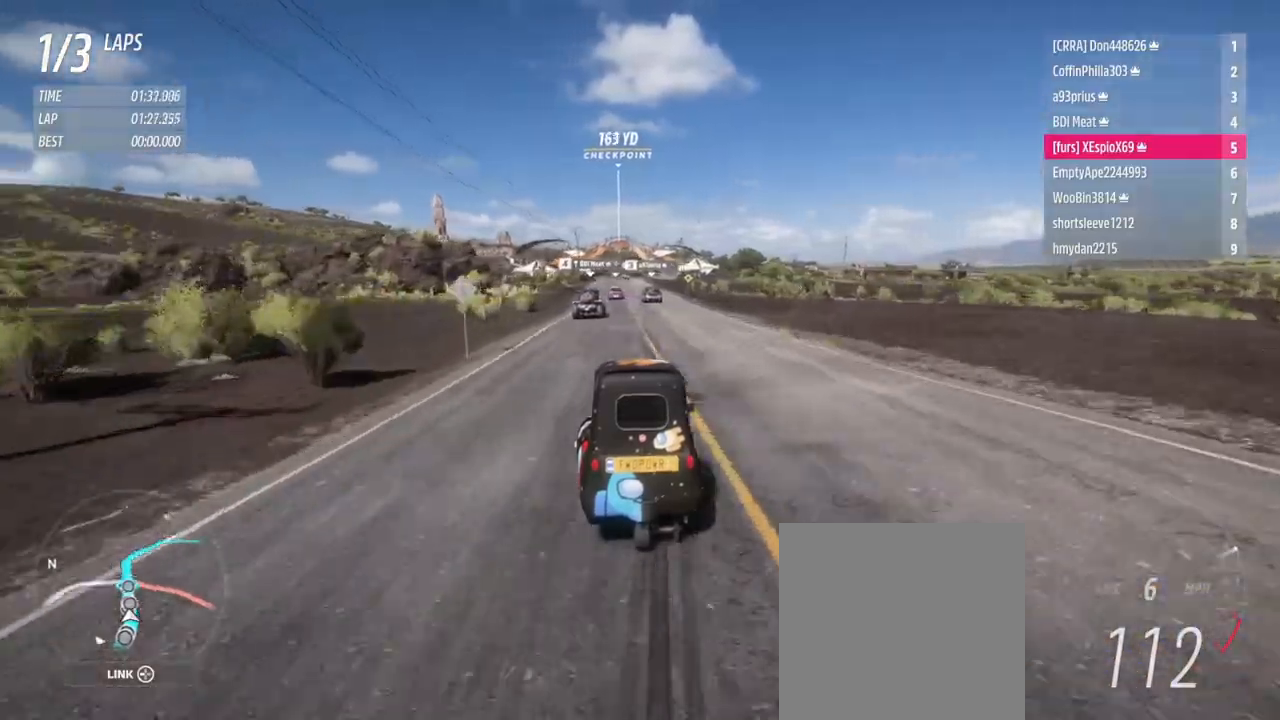
{"buttons": [], "left_stick": "center", "right_stick": "center", "events": [[484, "left_stick", "center"]]}
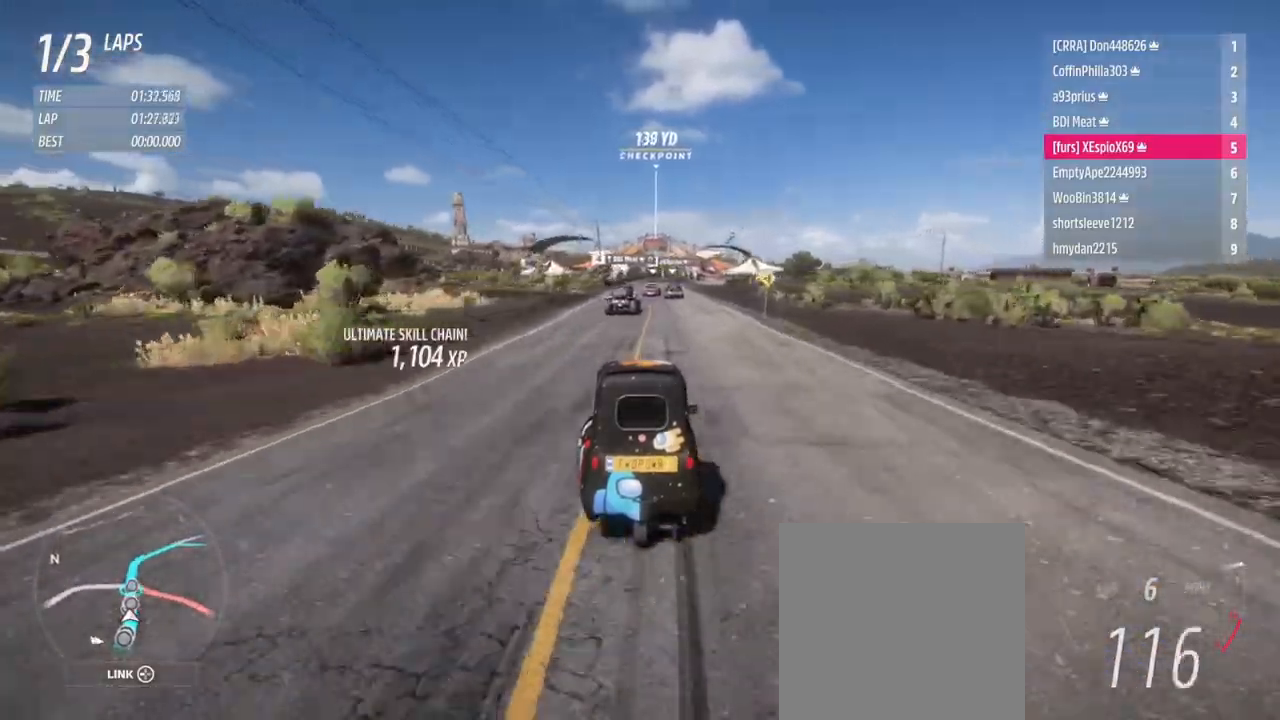
{"buttons": [], "left_stick": "center", "right_stick": "center", "events": [[116, "left_stick", "up-left"], [283, "left_stick", "center"]]}
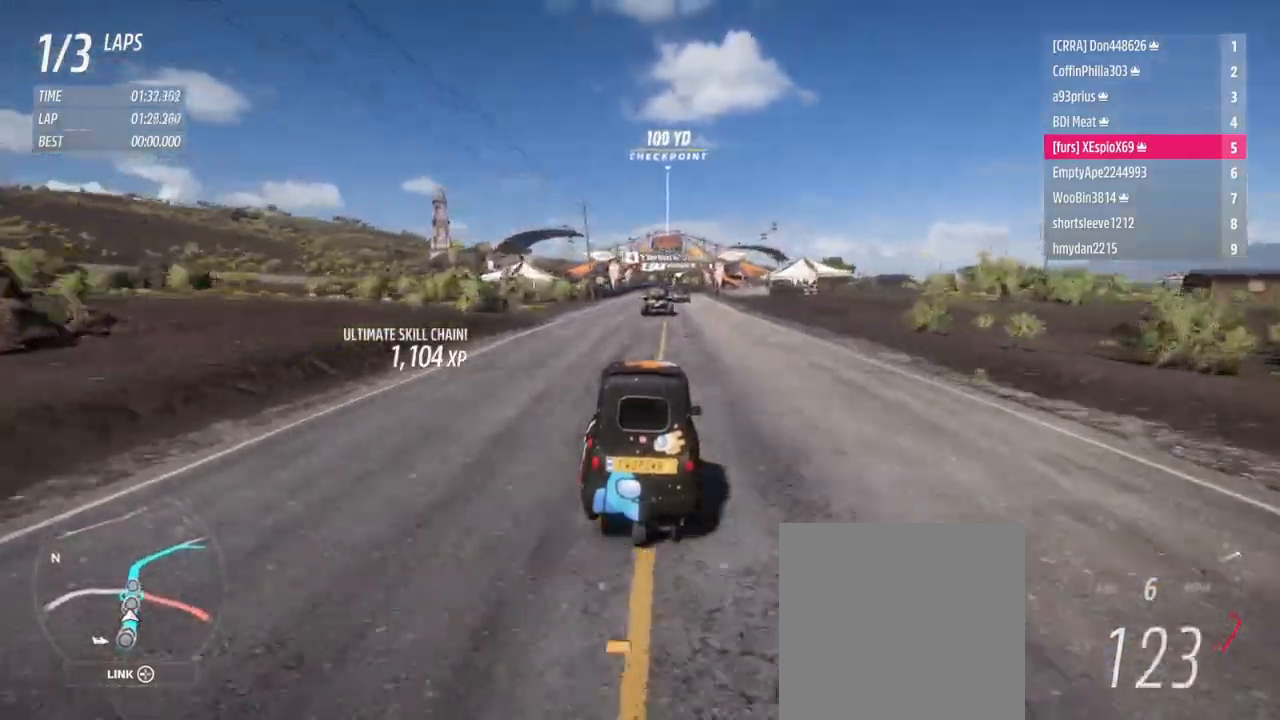
{"buttons": [], "left_stick": "center", "right_stick": "center", "events": [[50, "left_stick", "up-left"], [134, "left_stick", "center"]]}
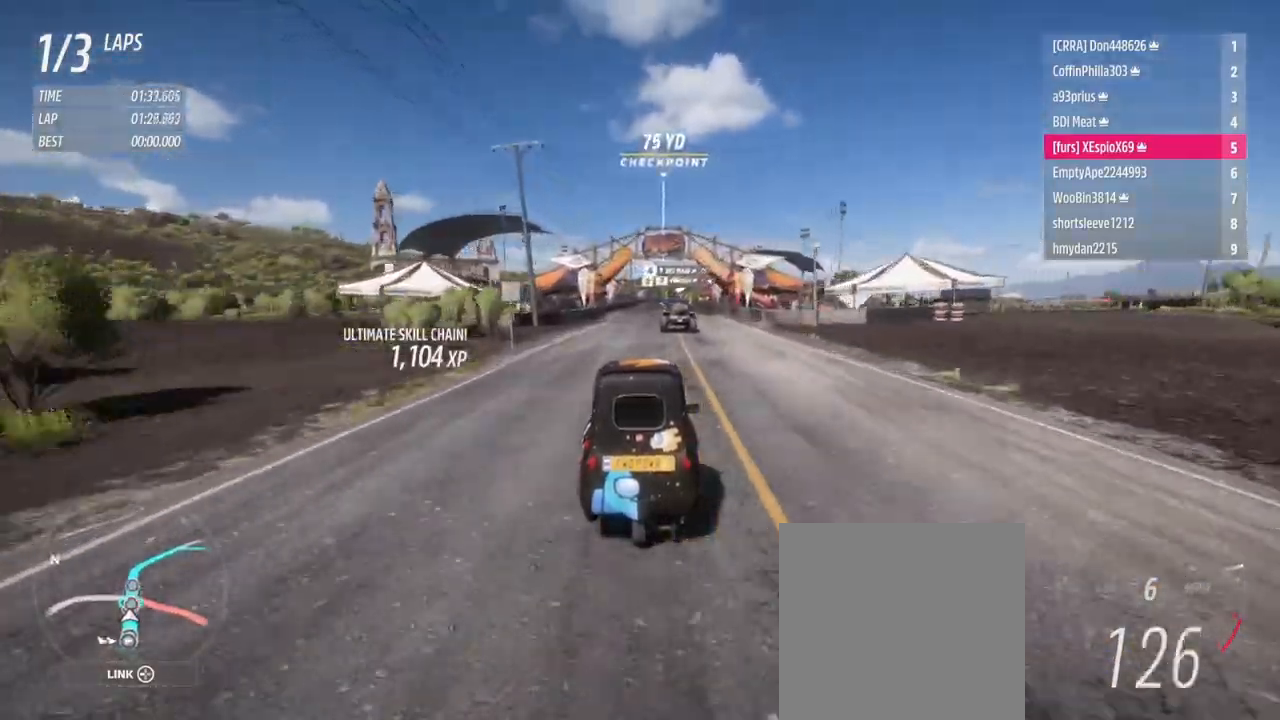
{"buttons": [], "left_stick": "center", "right_stick": "center", "events": [[50, "left_stick", "right"], [166, "left_stick", "center"]]}
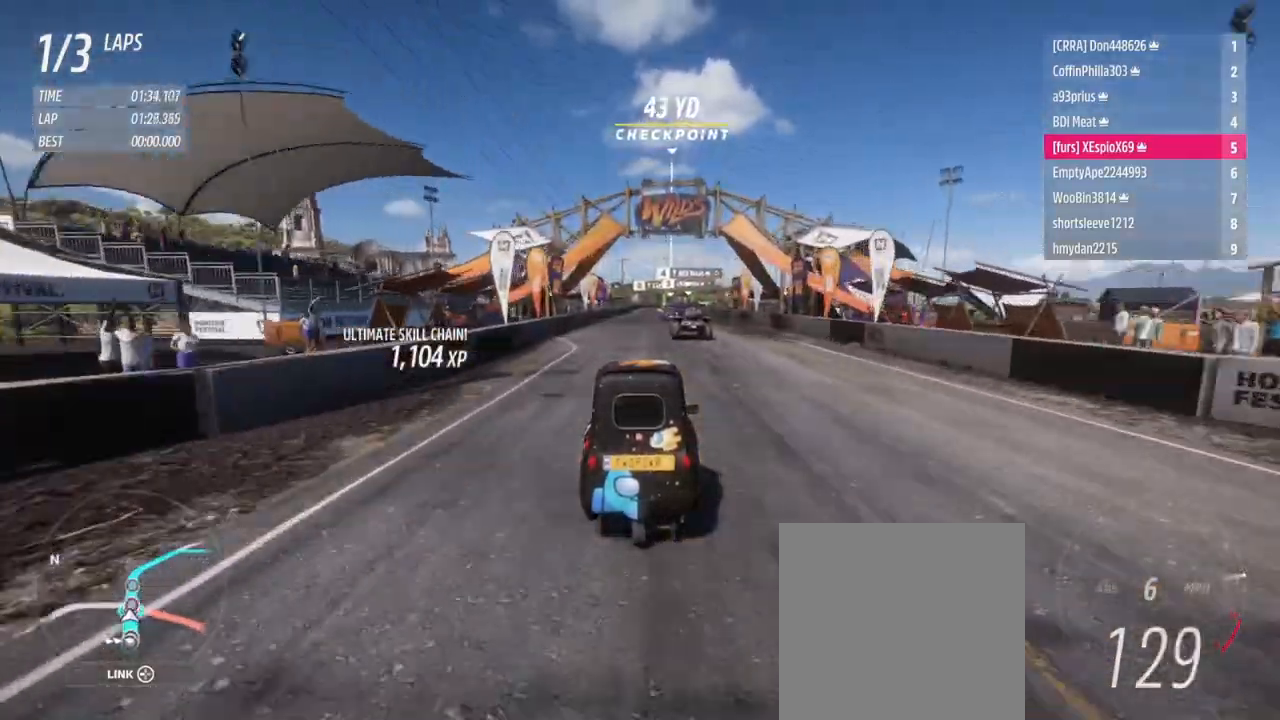
{"buttons": [], "left_stick": "center", "right_stick": "center", "events": [[317, "left_stick", "left"], [434, "left_stick", "center"]]}
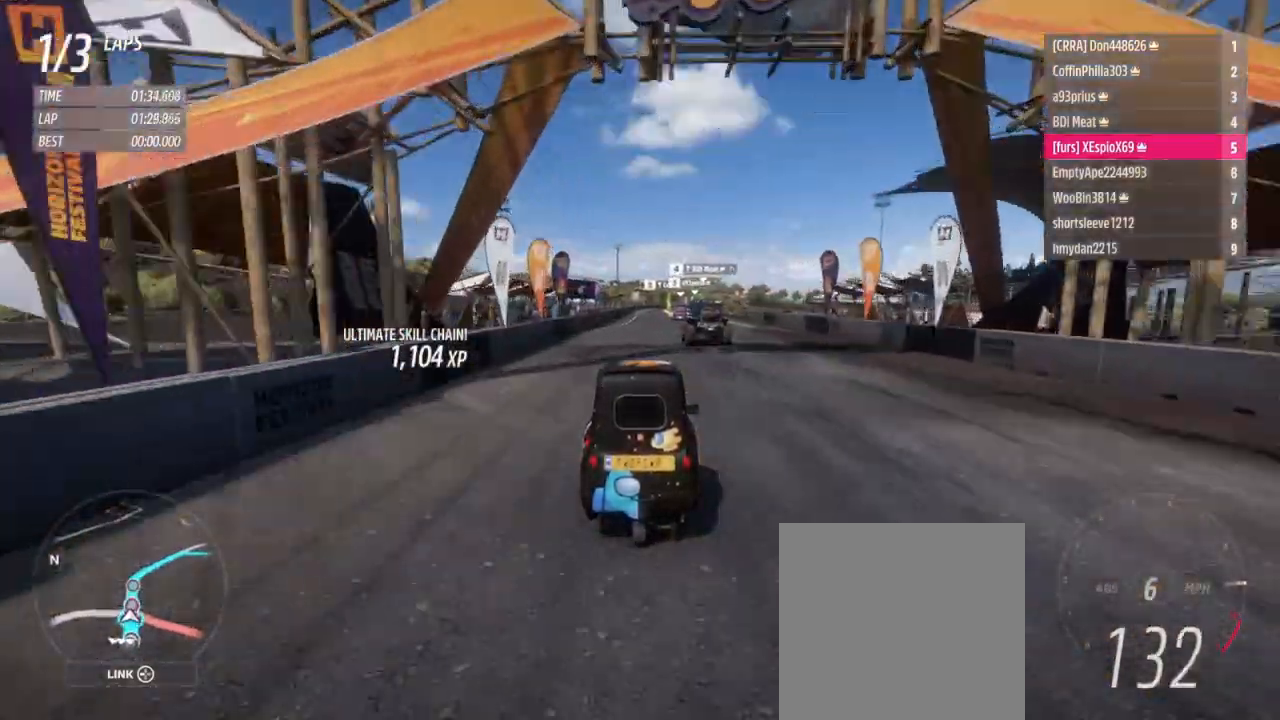
{"buttons": [], "left_stick": "center", "right_stick": "center", "events": [[66, "left_stick", "left"], [183, "left_stick", "center"], [383, "left_stick", "right"], [483, "left_stick", "center"]]}